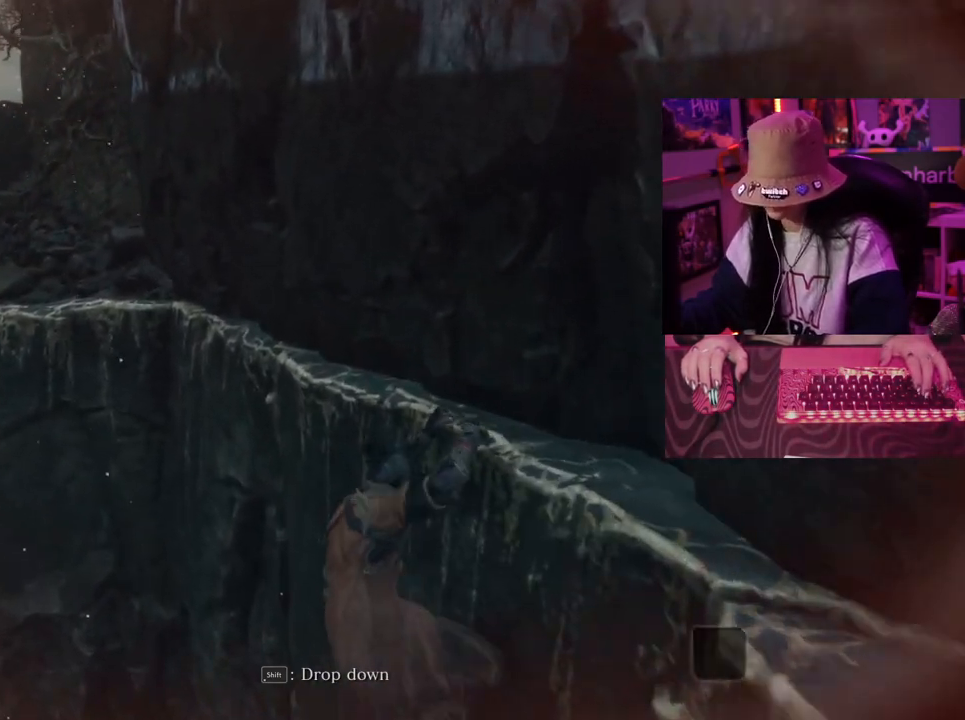
Gameplay with keyboard and mouse; each line is a JSON object with the keys and mouse buttons held at the frame after it. "events" lists presses ("down") and releases ("up") of "1", "2", "3", "4", "5", "a", "alt", "c", "caps_lock", "ctrl", "d", "e", "f", "g", "q", "r", "s", "shift", "space", "t", "tab", "v", "w", "x", "z" and "mouse_wheel" between this image and that frame as [ms after this image, input, new state], when the widget could be followed in between. "mouse_wheel" = the "wheel" button of the "mouse" list. No other keys are recorded. "wheel" means that the mouse wheel is clicked or scrolled. Not read: mouse_move.
{"keys": ["w"], "mouse": [], "events": []}
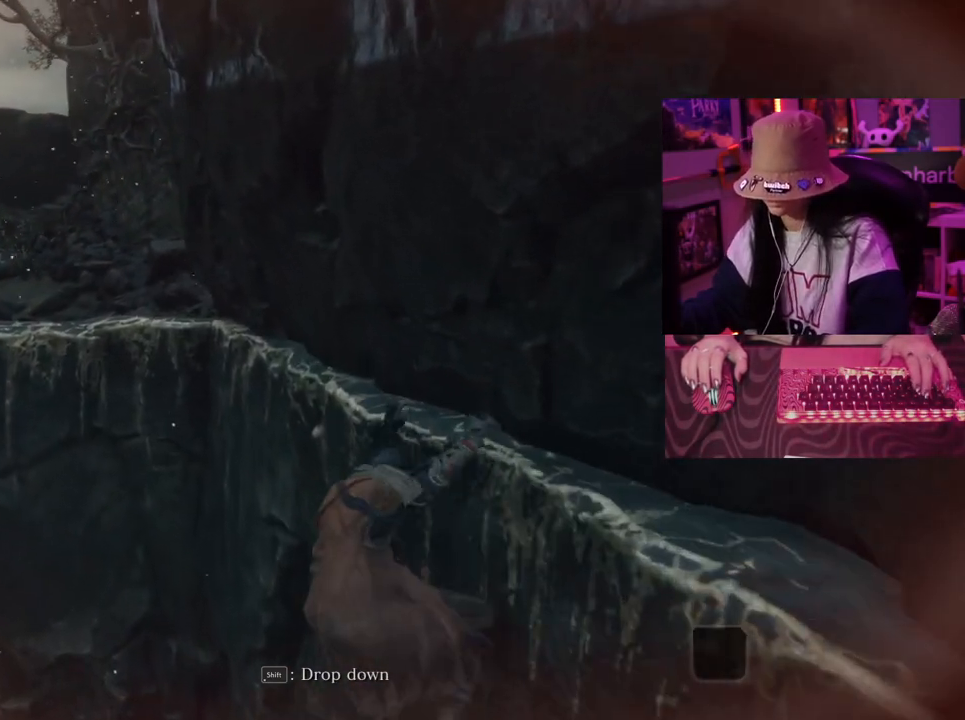
{"keys": ["w"], "mouse": [], "events": []}
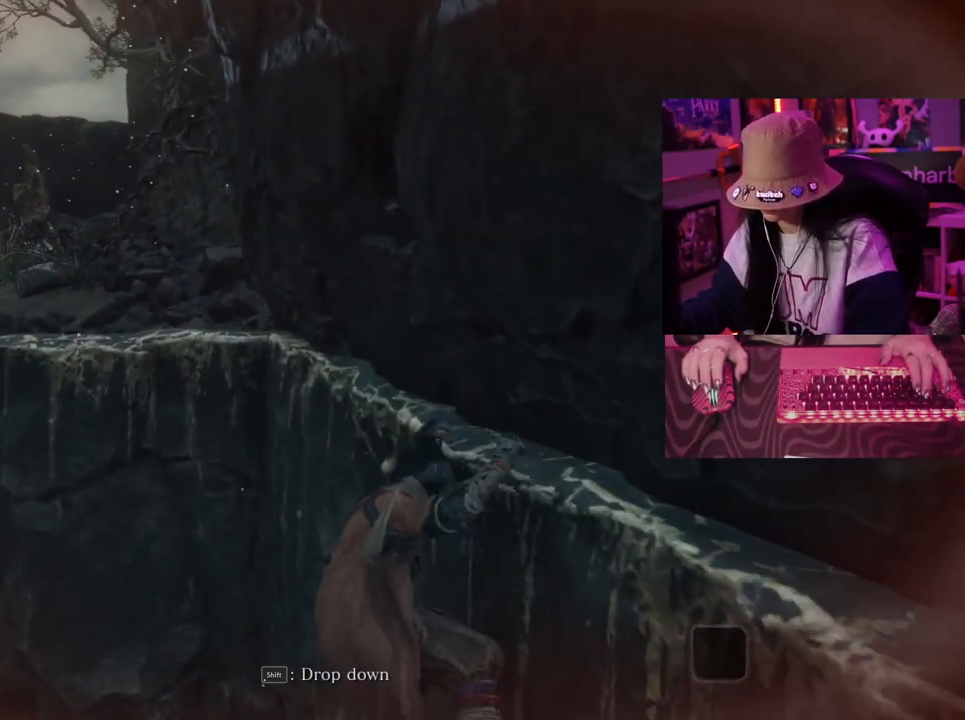
{"keys": ["w"], "mouse": [], "events": []}
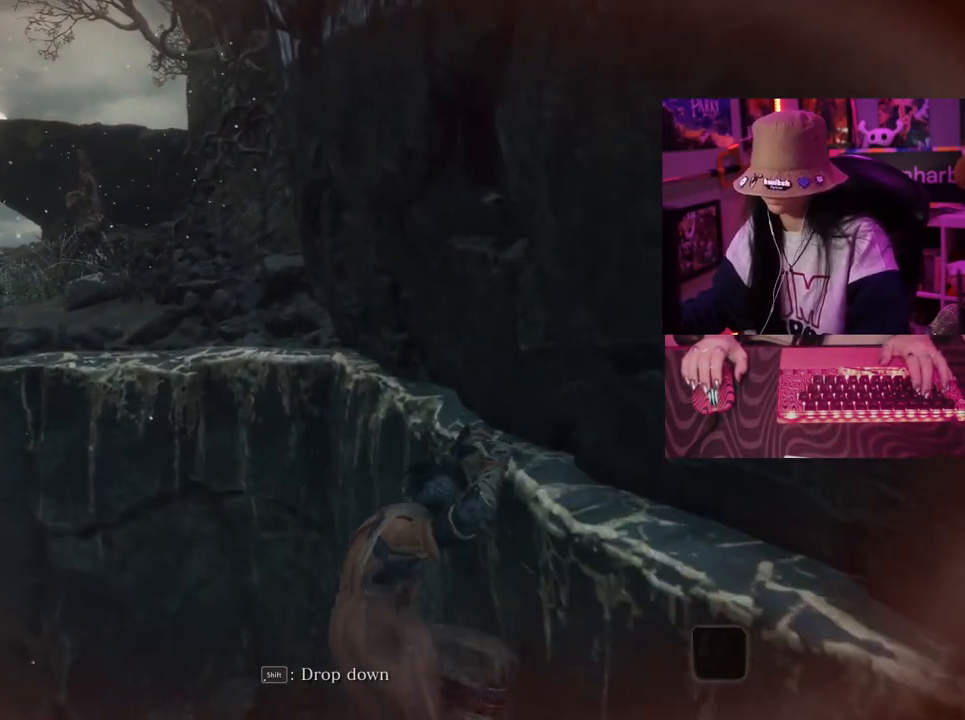
{"keys": ["w"], "mouse": [], "events": []}
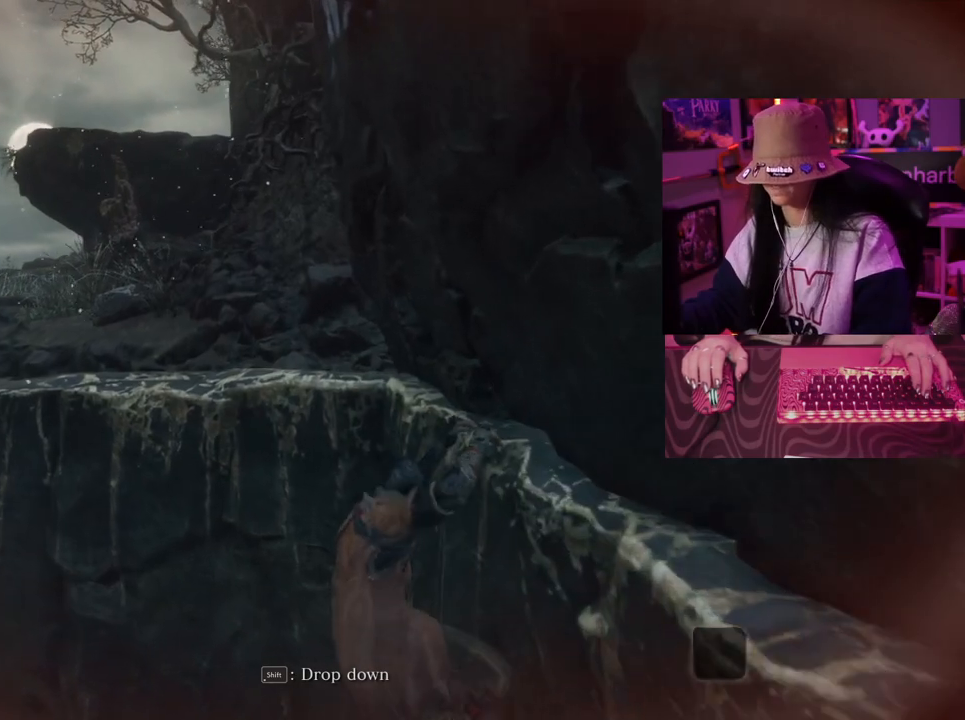
{"keys": ["w"], "mouse": [], "events": []}
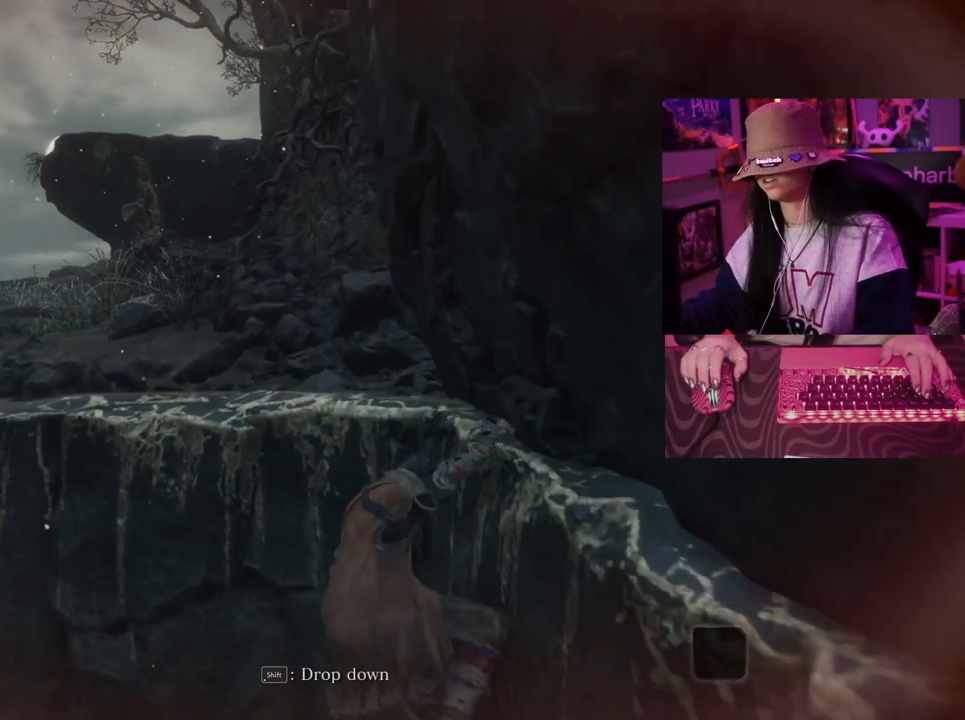
{"keys": ["w"], "mouse": [], "events": []}
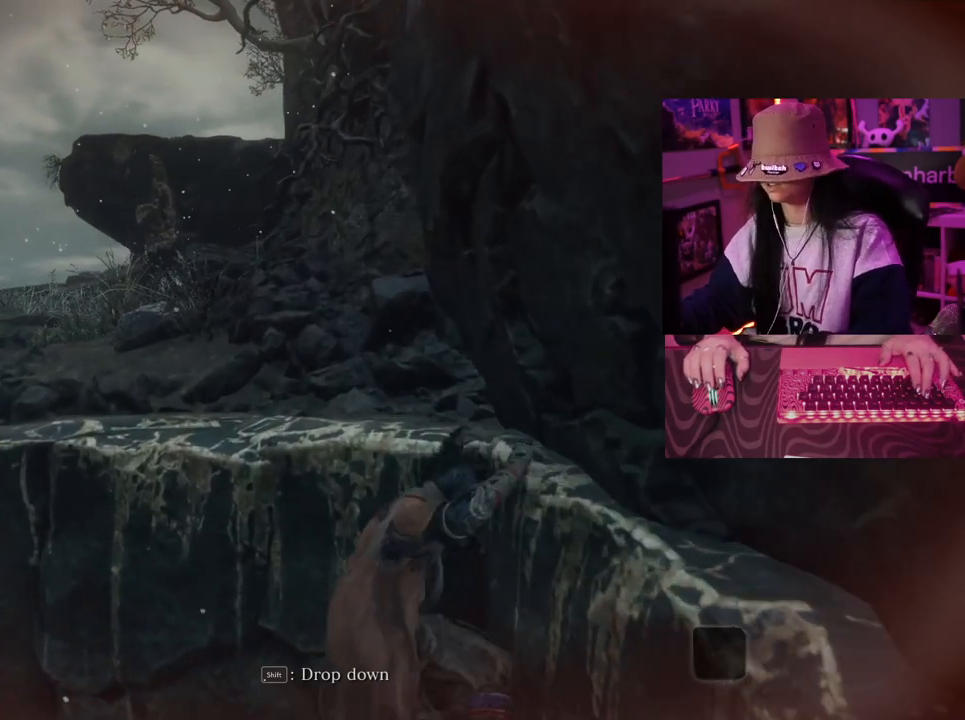
{"keys": ["w"], "mouse": [], "events": []}
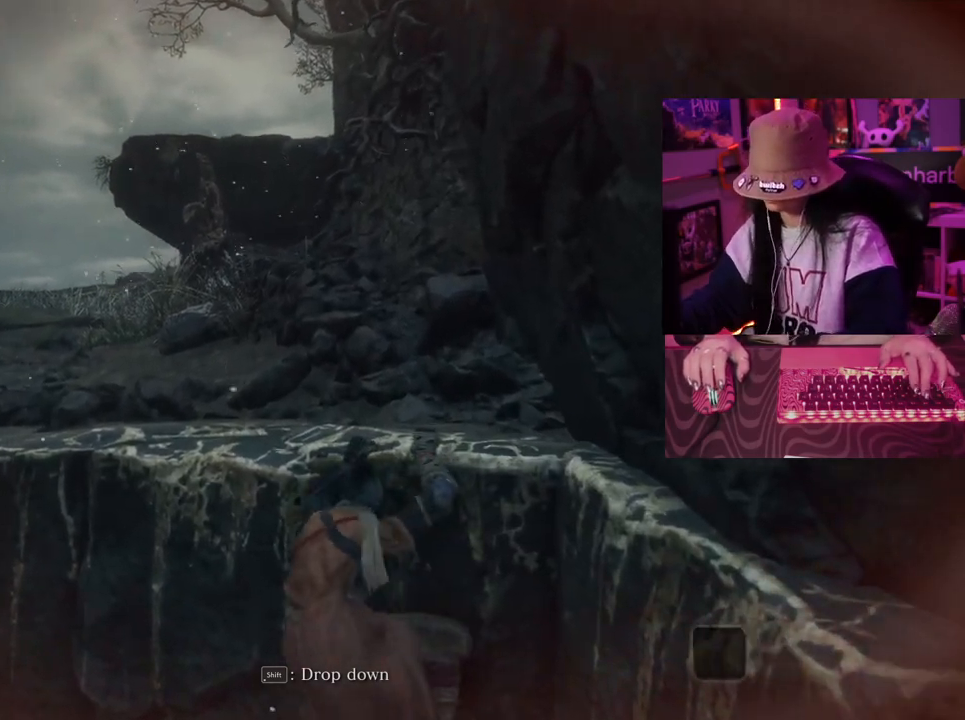
{"keys": ["w"], "mouse": [], "events": []}
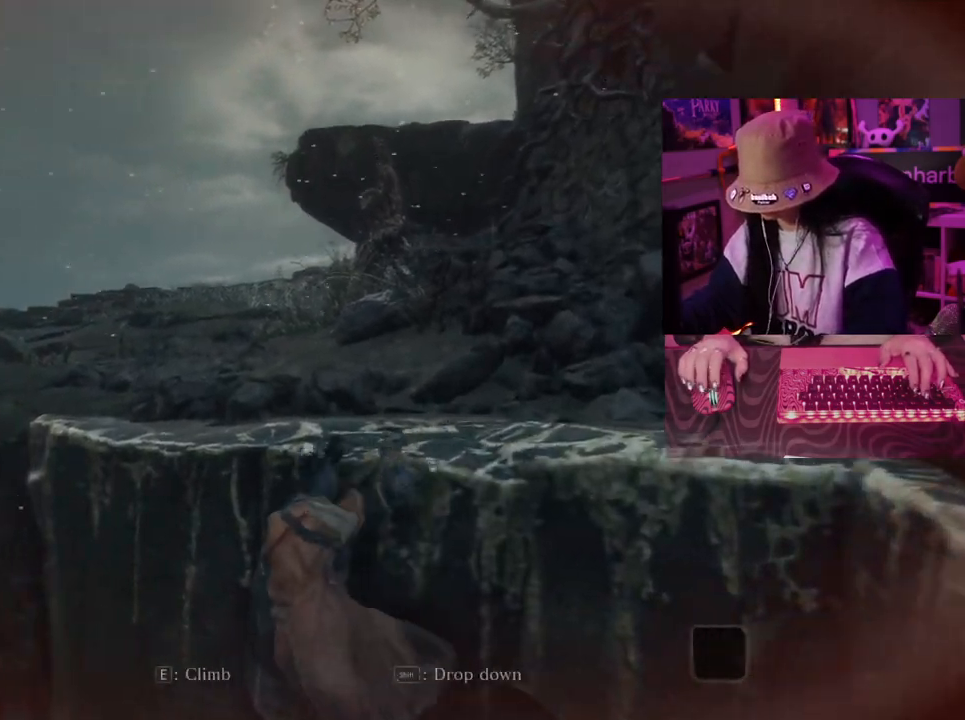
{"keys": ["w"], "mouse": [], "events": []}
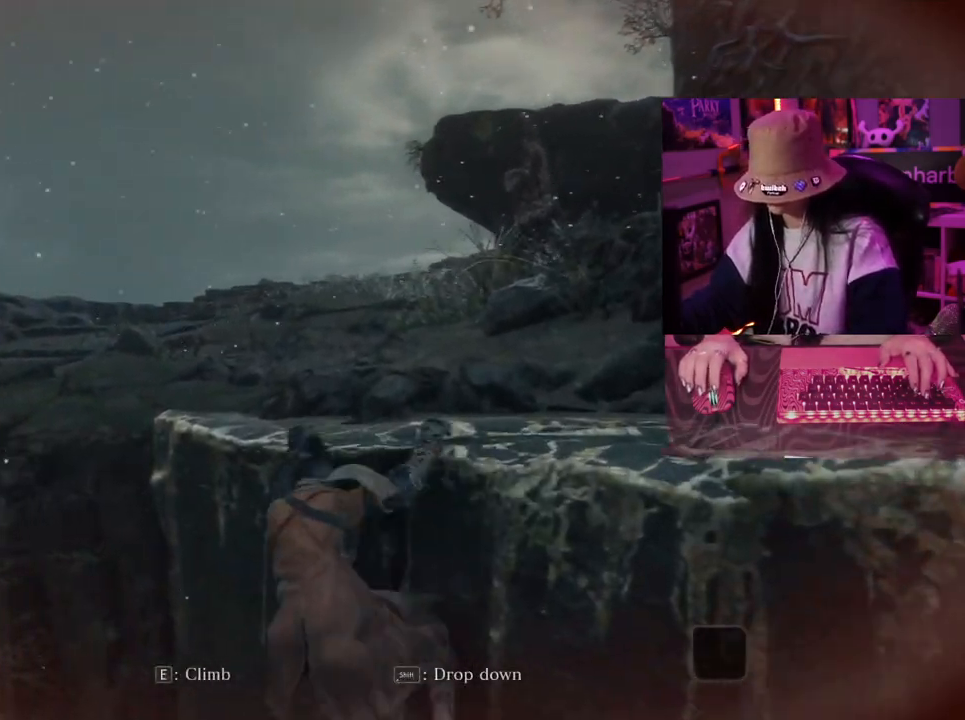
{"keys": ["w"], "mouse": [], "events": []}
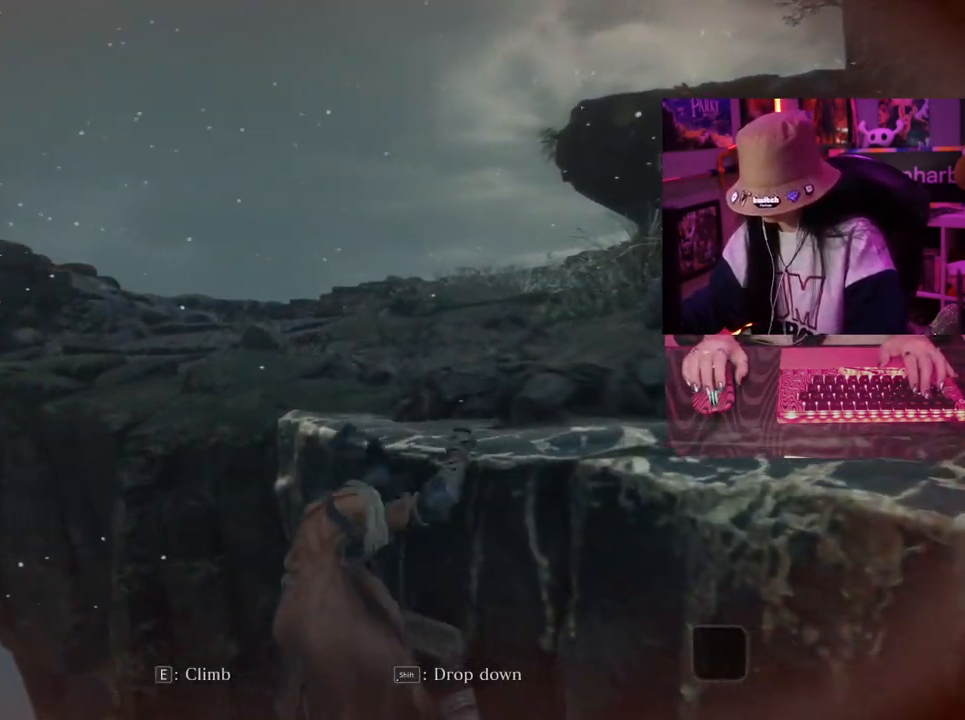
{"keys": ["w"], "mouse": [], "events": []}
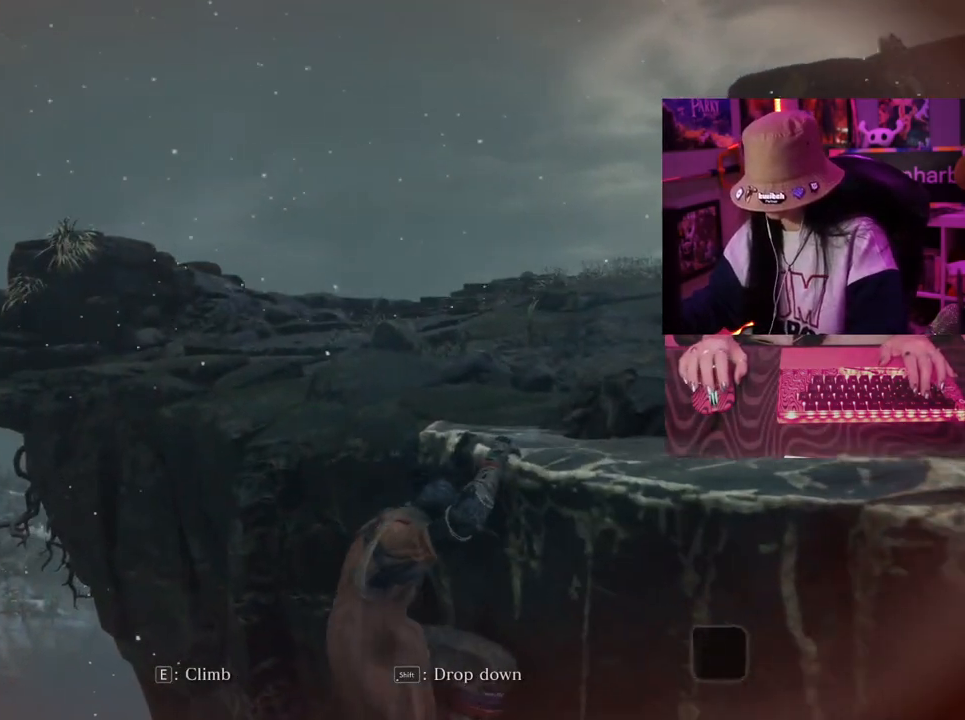
{"keys": ["w"], "mouse": [], "events": []}
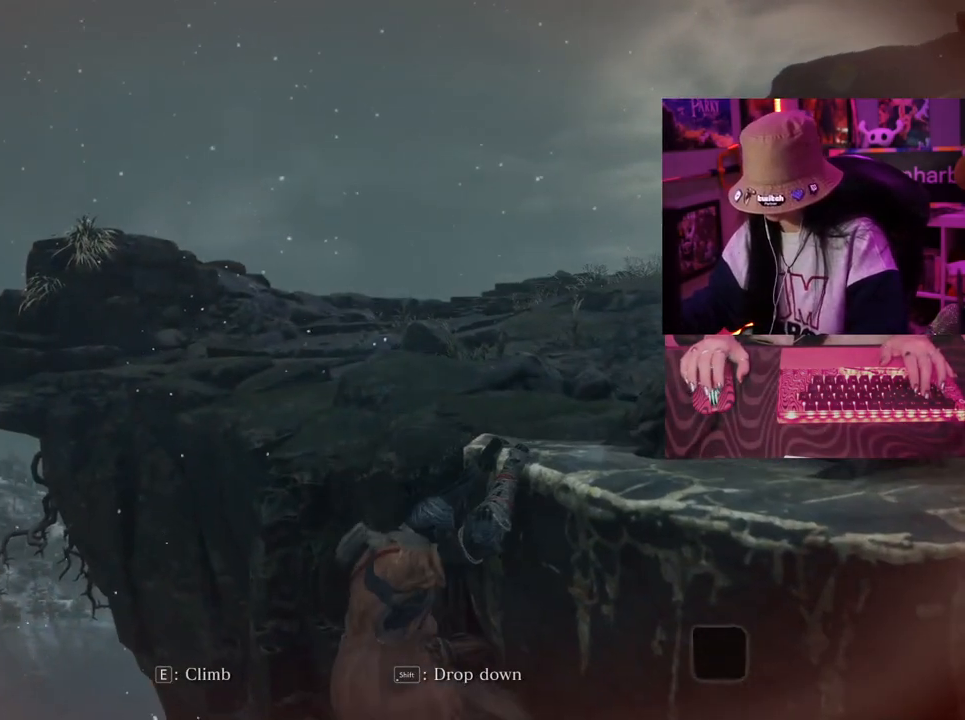
{"keys": ["w"], "mouse": [], "events": []}
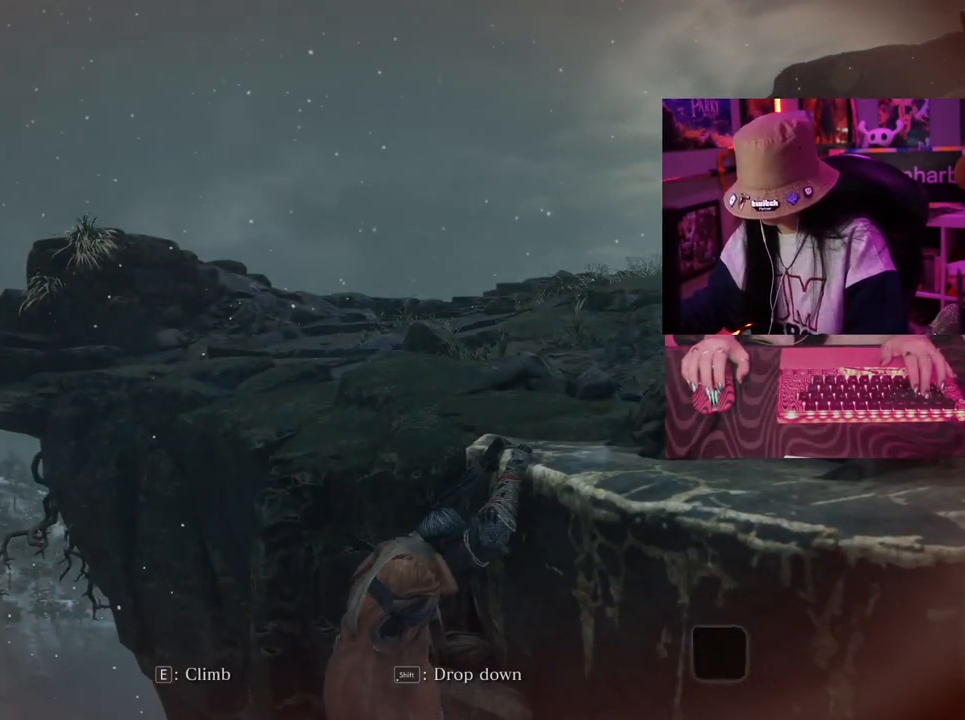
{"keys": ["w"], "mouse": [], "events": []}
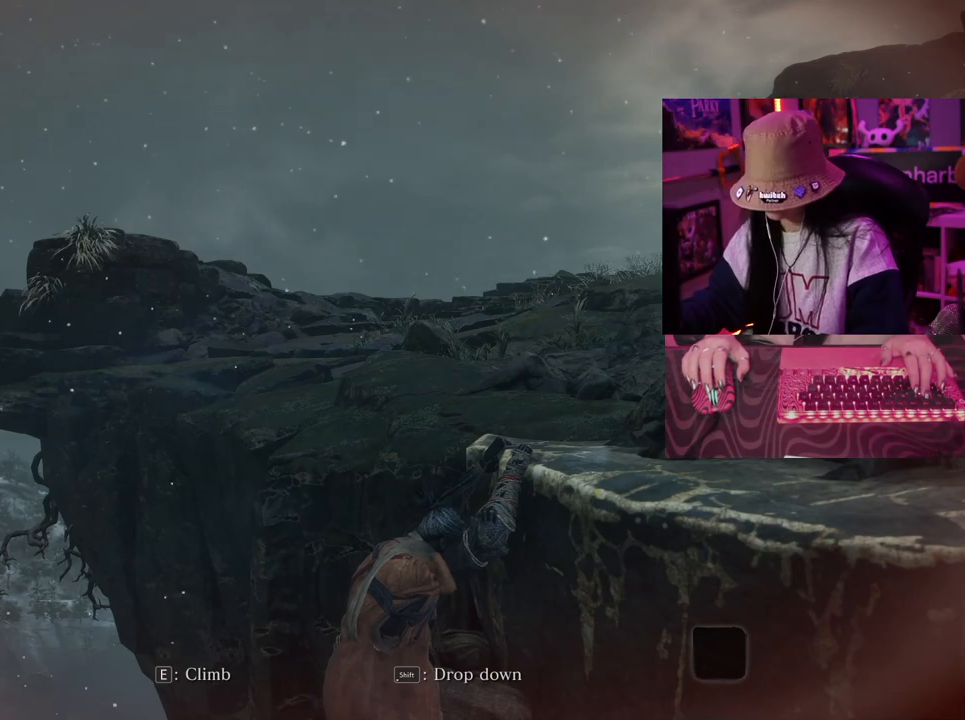
{"keys": [], "mouse": [], "events": [[233, "w", "up"]]}
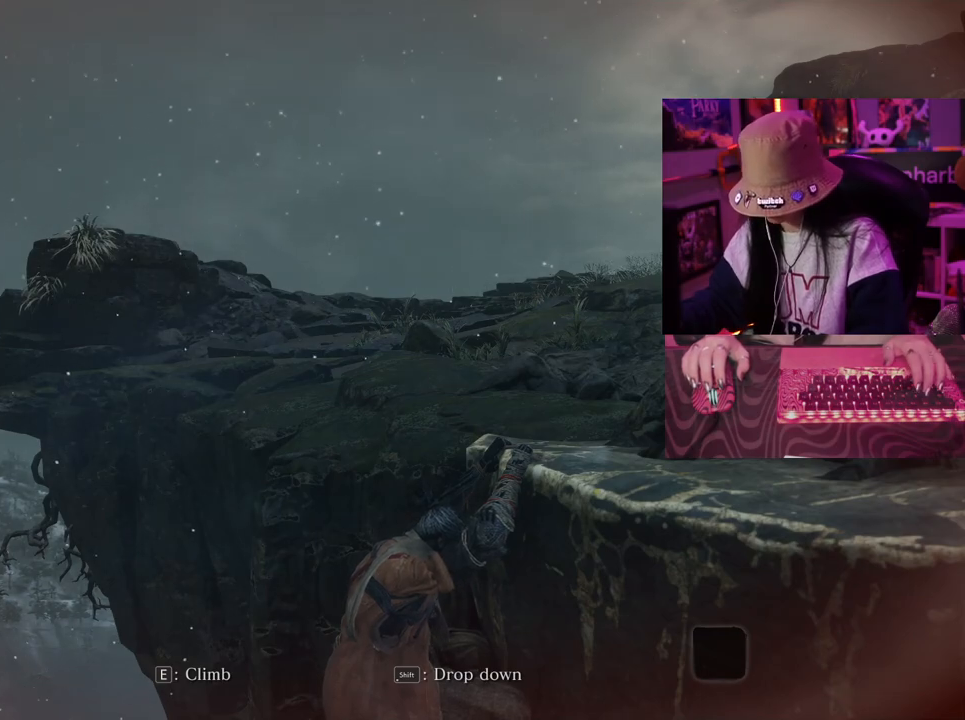
{"keys": [], "mouse": [], "events": []}
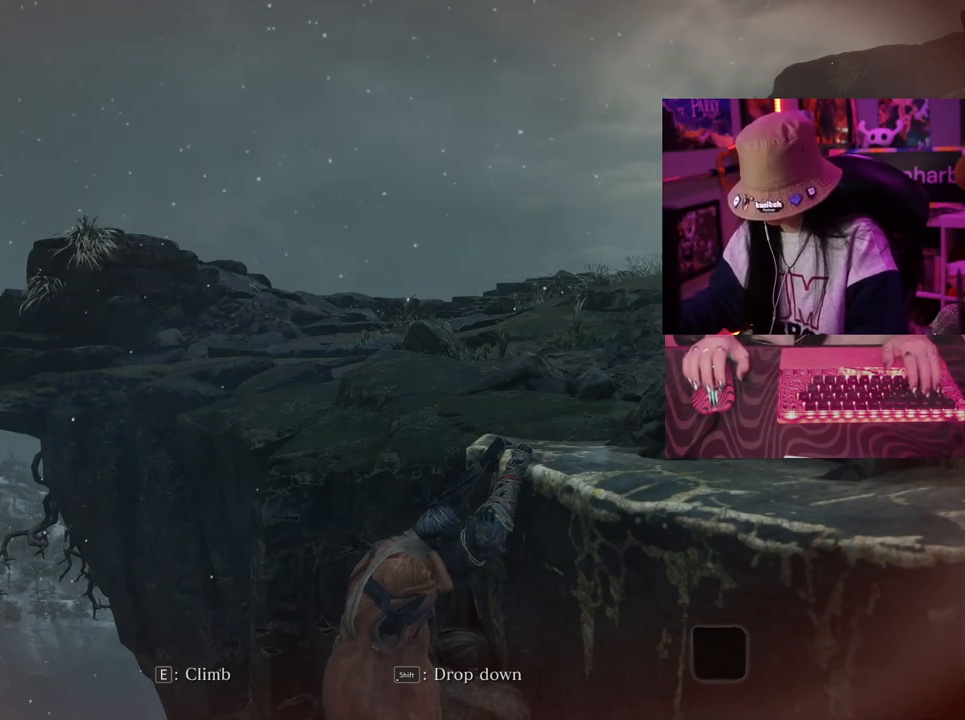
{"keys": [], "mouse": [], "events": []}
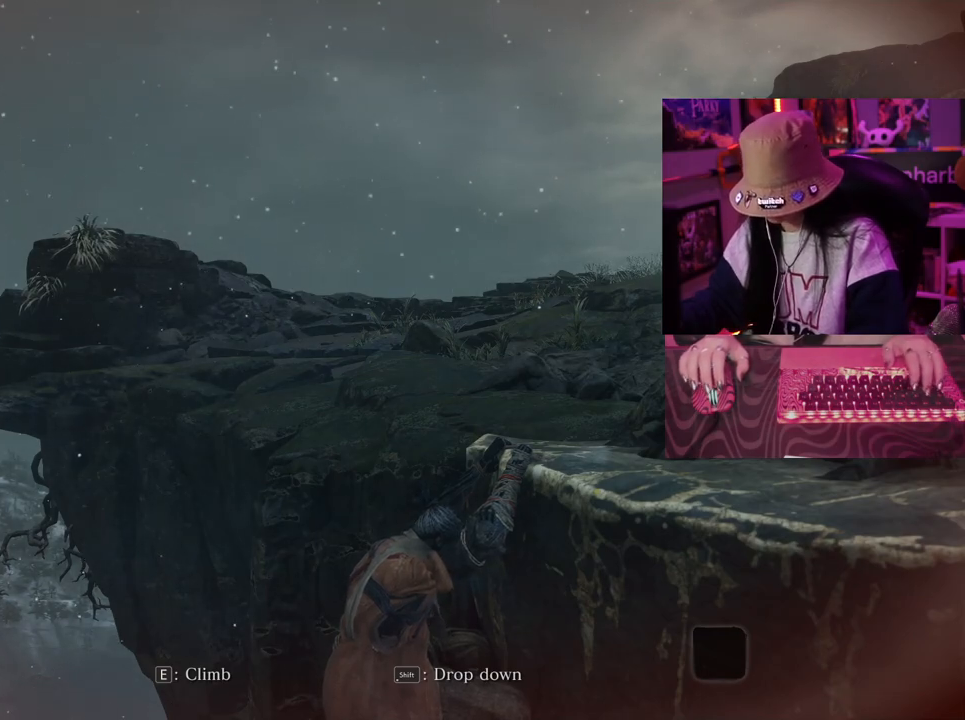
{"keys": [], "mouse": [], "events": [[267, "e", "down"], [367, "e", "up"]]}
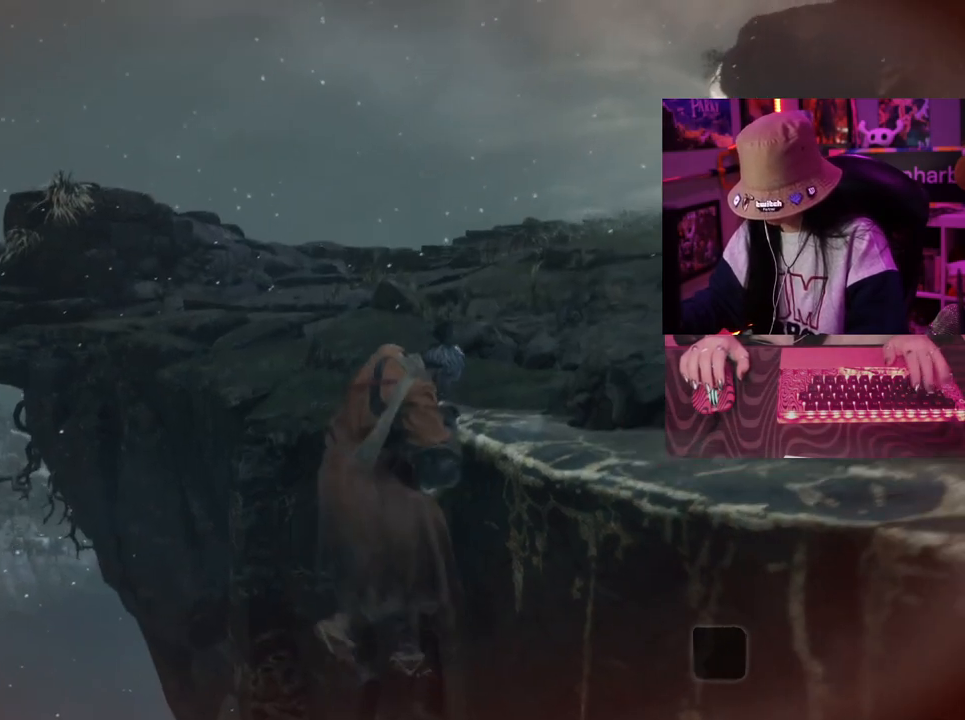
{"keys": [], "mouse": [], "events": []}
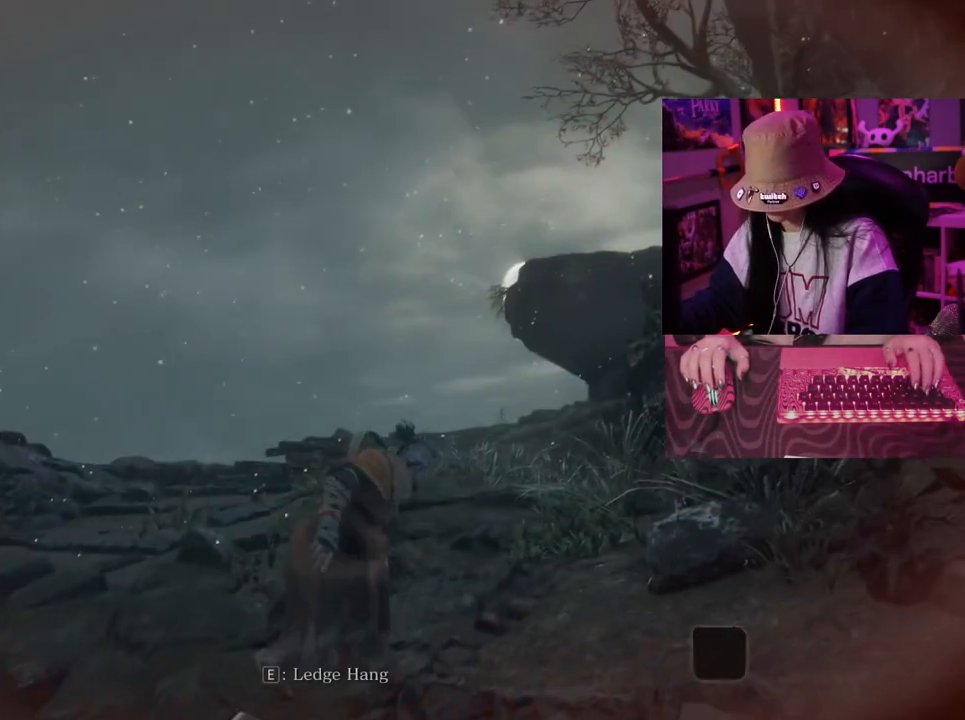
{"keys": [], "mouse": [], "events": []}
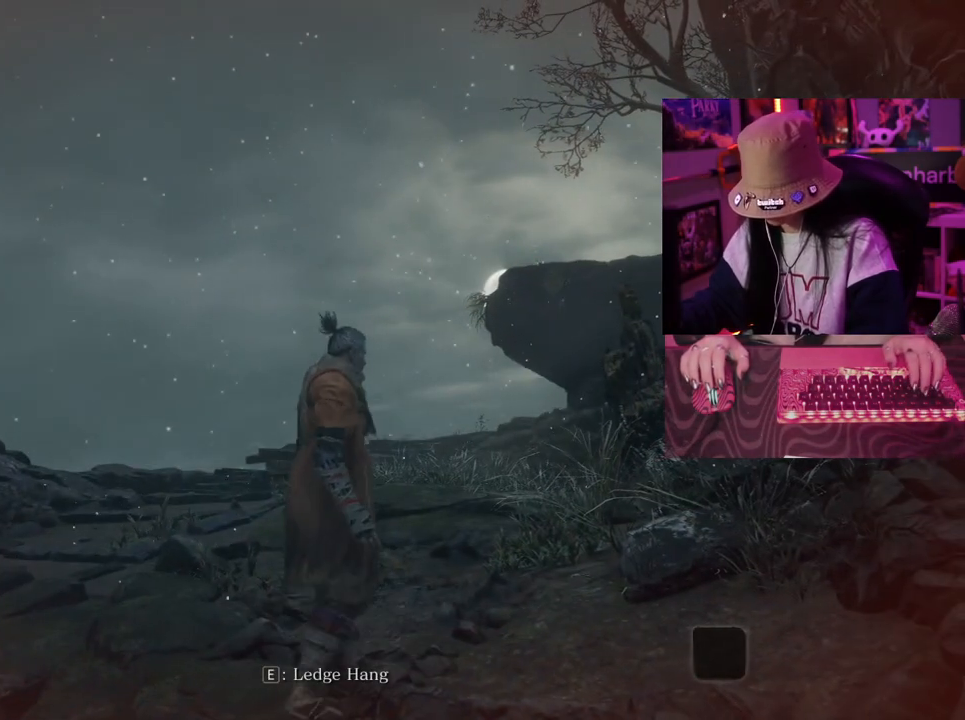
{"keys": [], "mouse": [], "events": []}
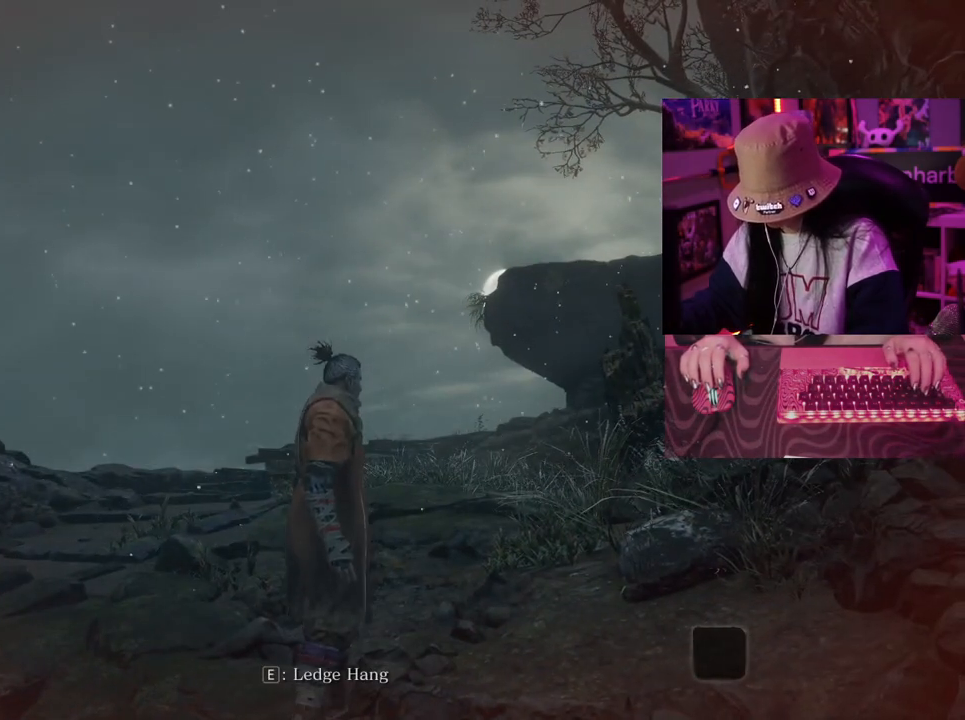
{"keys": [], "mouse": [], "events": []}
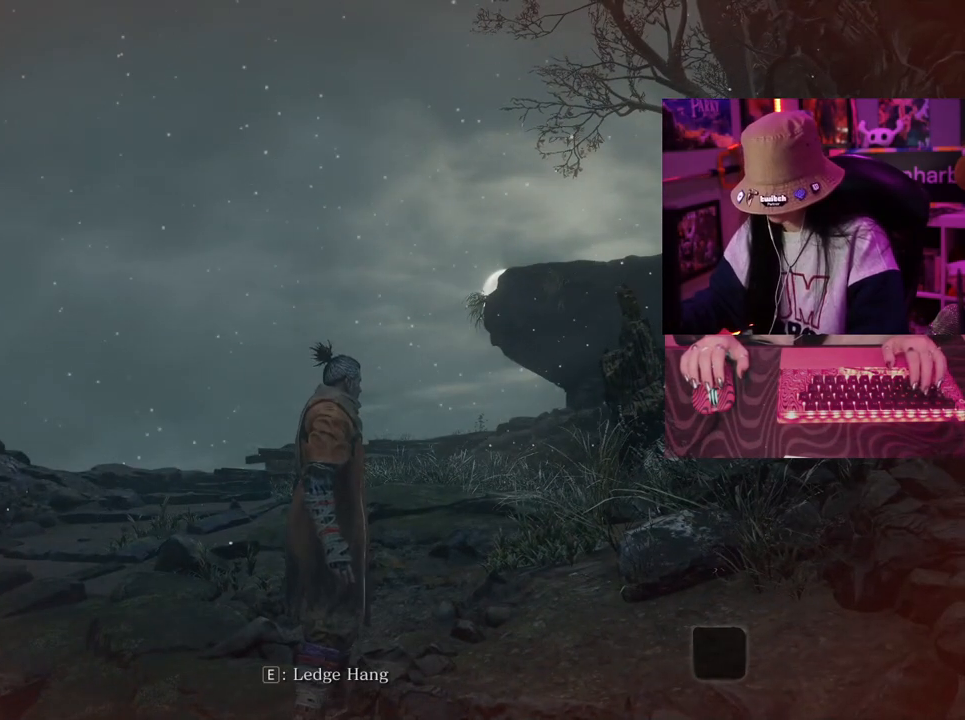
{"keys": ["w"], "mouse": [], "events": [[350, "w", "down"], [400, "space", "down"], [483, "space", "up"]]}
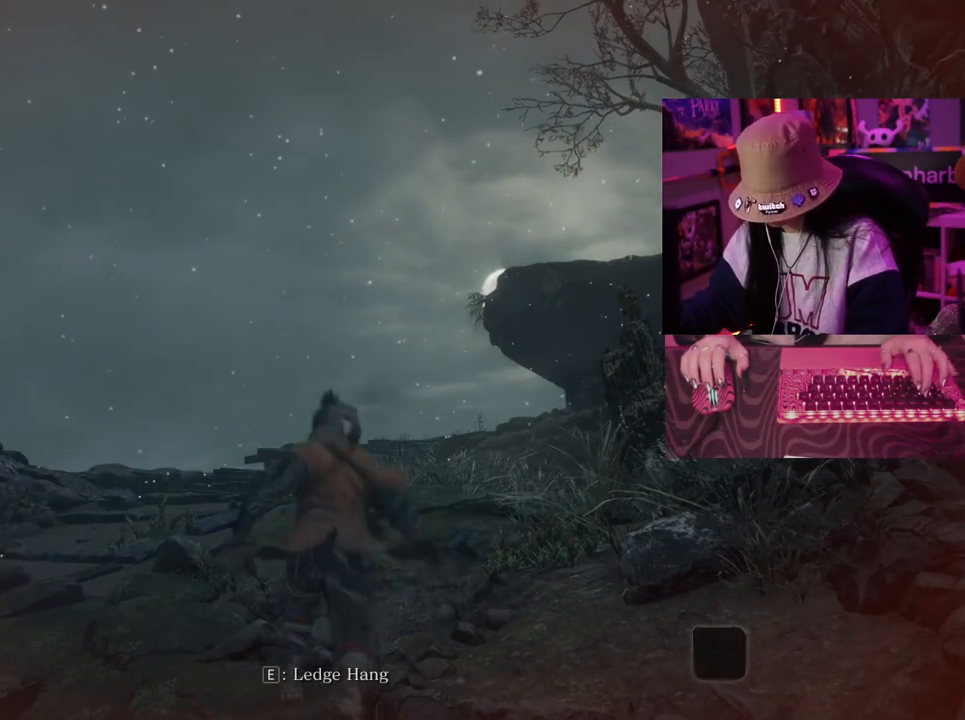
{"keys": [], "mouse": [], "events": [[33, "w", "up"]]}
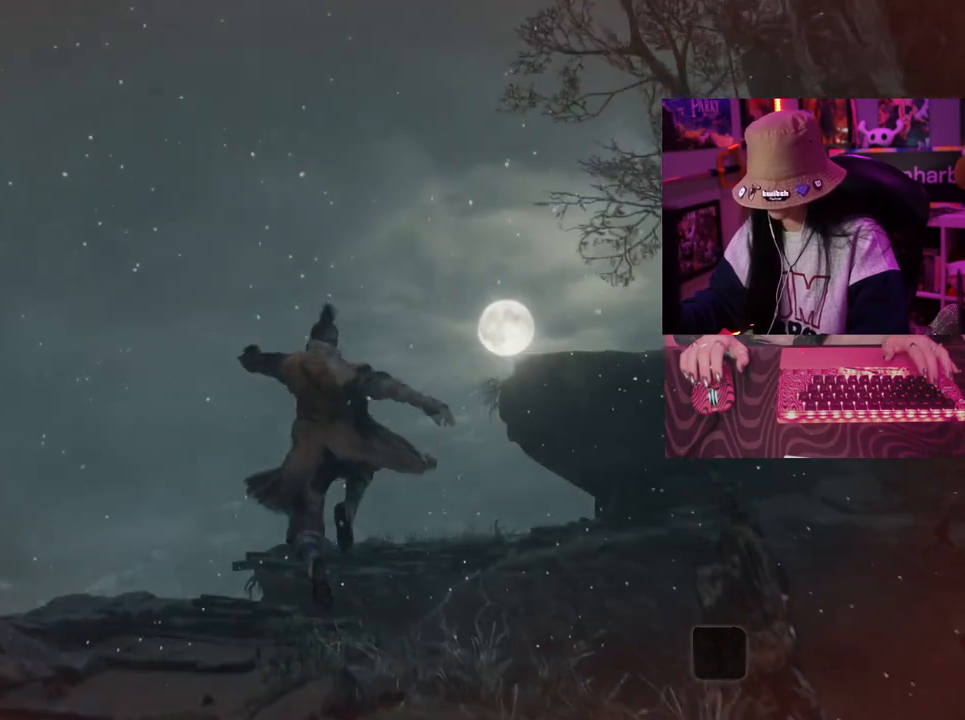
{"keys": [], "mouse": [], "events": []}
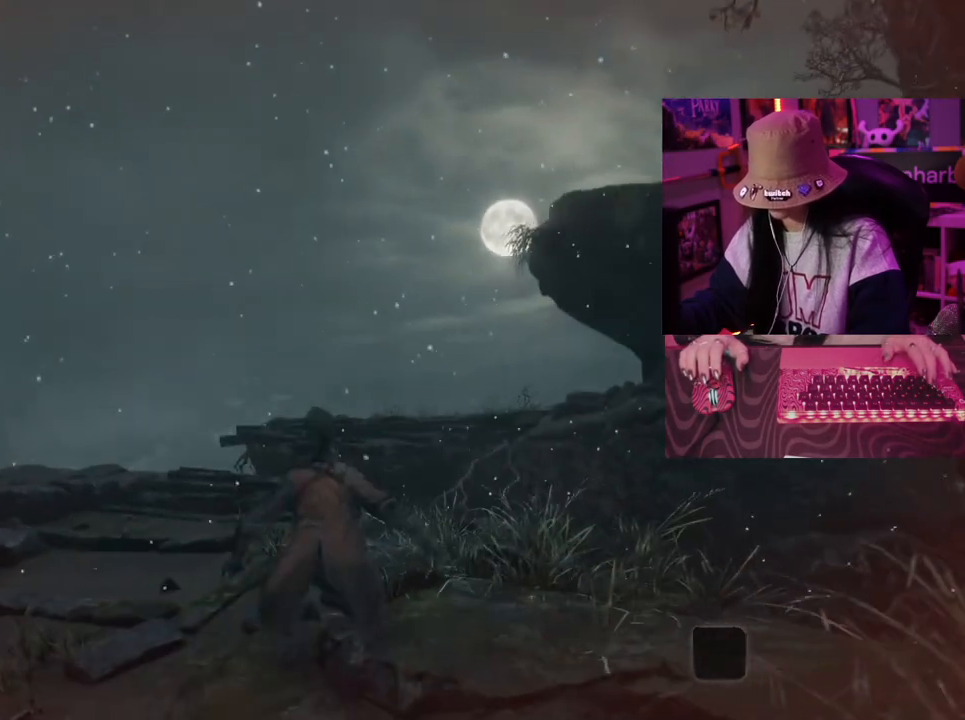
{"keys": [], "mouse": [], "events": []}
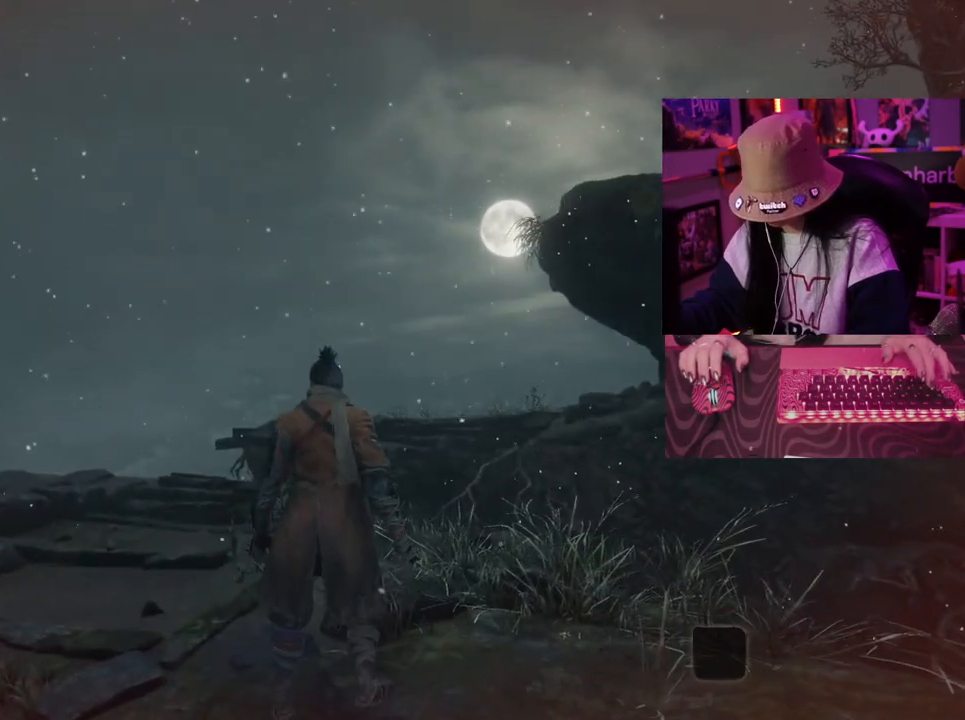
{"keys": [], "mouse": [], "events": []}
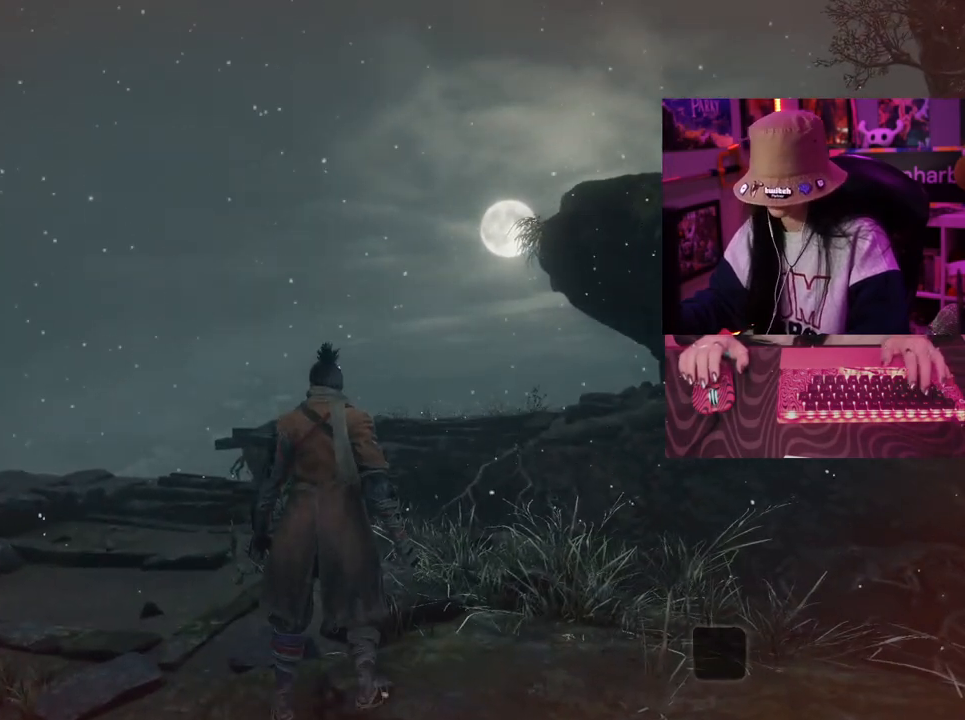
{"keys": [], "mouse": [], "events": []}